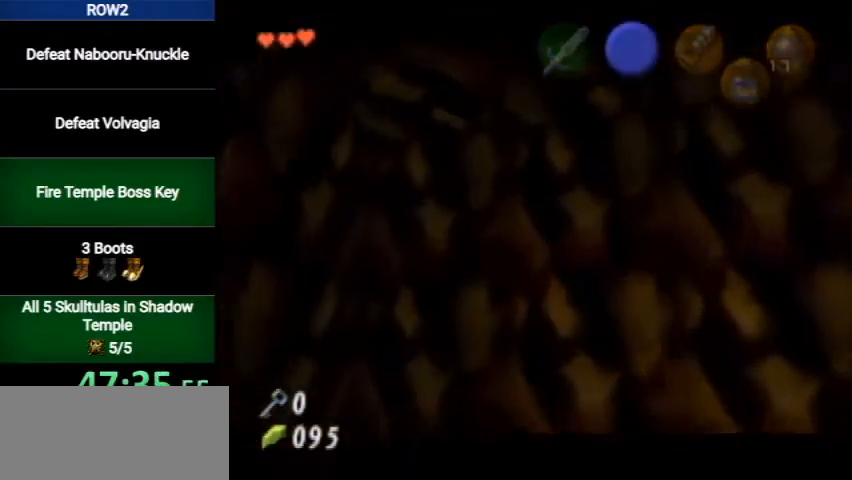
Gameplay with a controller (Nintendo layout); each line is a JSON object with the inputs held at the frame after it. "events" lists button and stick changes between this image and that frame as [ms after this image, input, new state], when the widget could be followed in between. Not read: L3 R3.
{"buttons": [], "left_stick": "center", "right_stick": "center", "events": [[33, "A", "down"], [67, "B", "up"], [100, "A", "up"], [167, "B", "down"], [200, "A", "down"], [233, "A", "up"], [233, "B", "up"], [300, "B", "down"], [333, "A", "down"], [333, "B", "up"], [400, "A", "up"], [400, "B", "down"], [467, "A", "down"], [467, "B", "up"], [500, "A", "up"]]}
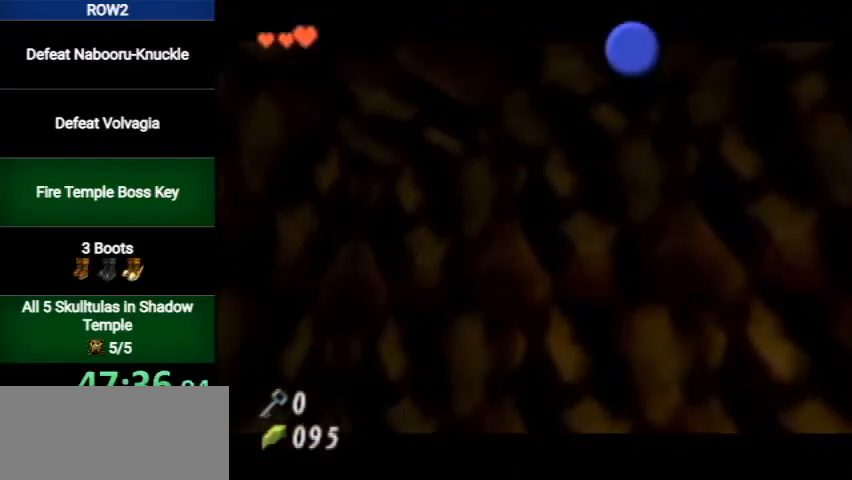
{"buttons": ["B"], "left_stick": "down", "right_stick": "center", "events": [[33, "B", "down"], [100, "A", "down"], [100, "B", "up"], [167, "A", "up"], [200, "B", "down"], [267, "A", "down"], [267, "B", "up"], [300, "A", "up"], [433, "left_stick", "down"], [467, "B", "down"]]}
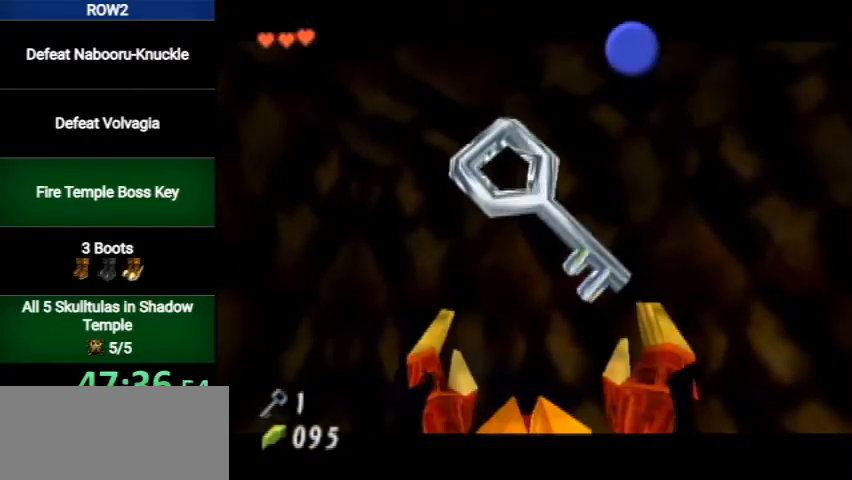
{"buttons": ["A", "B"], "left_stick": "down", "right_stick": "center", "events": [[33, "B", "up"], [100, "B", "down"], [200, "B", "up"], [267, "B", "down"], [300, "B", "up"], [367, "A", "down"], [367, "B", "down"], [433, "A", "up"], [433, "B", "up"], [500, "A", "down"], [500, "B", "down"]]}
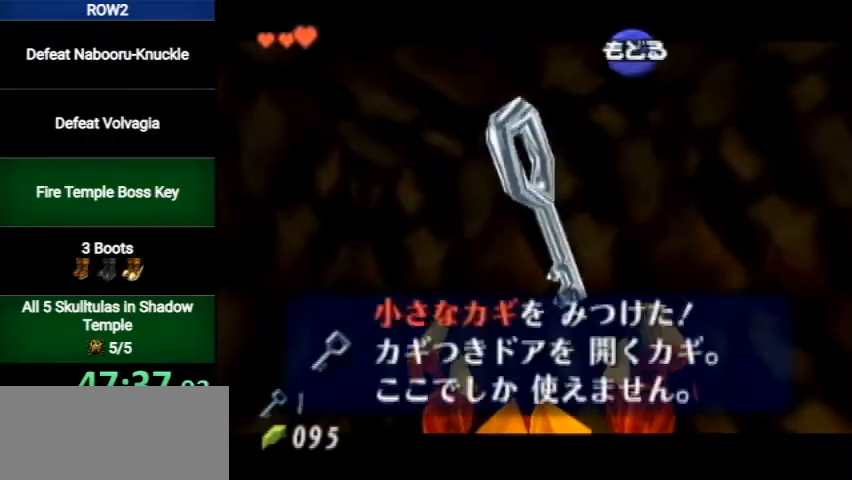
{"buttons": ["A"], "left_stick": "down", "right_stick": "center", "events": [[100, "A", "up"], [100, "B", "up"], [467, "A", "down"]]}
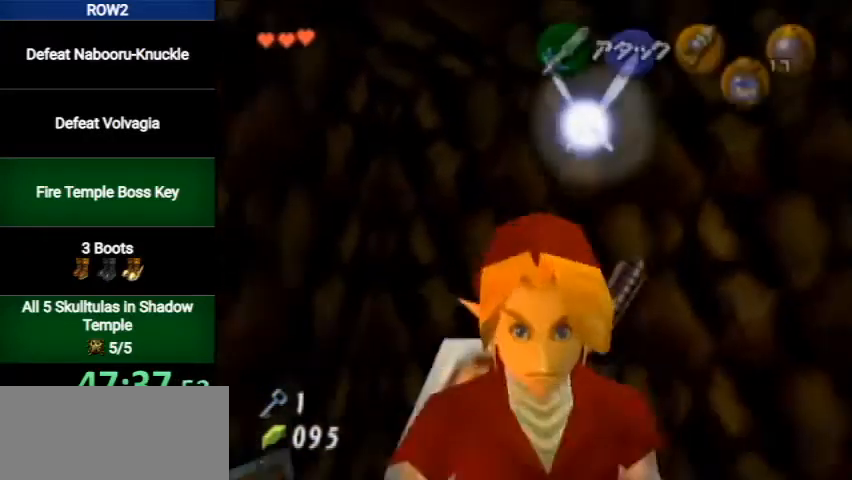
{"buttons": [], "left_stick": "up", "right_stick": "center", "events": [[33, "L1", "down"], [133, "left_stick", "up"], [200, "A", "up"], [267, "L1", "up"]]}
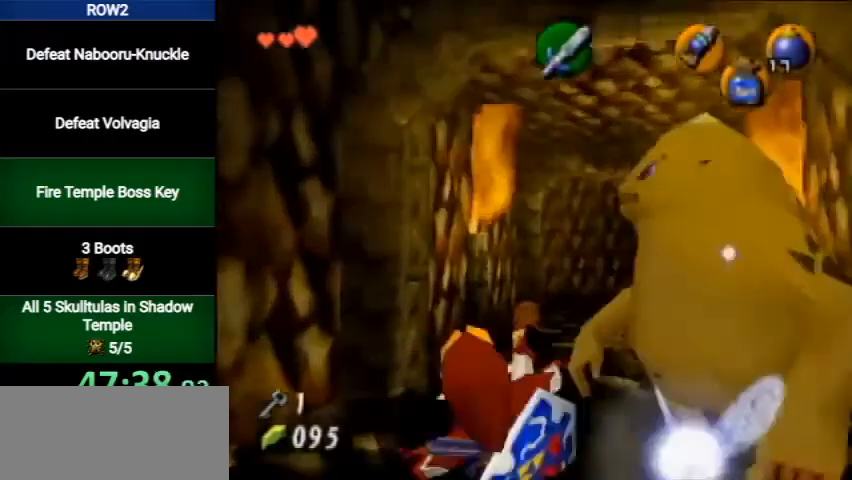
{"buttons": ["A"], "left_stick": "up", "right_stick": "center", "events": [[133, "left_stick", "up-right"], [333, "left_stick", "up"], [467, "A", "down"]]}
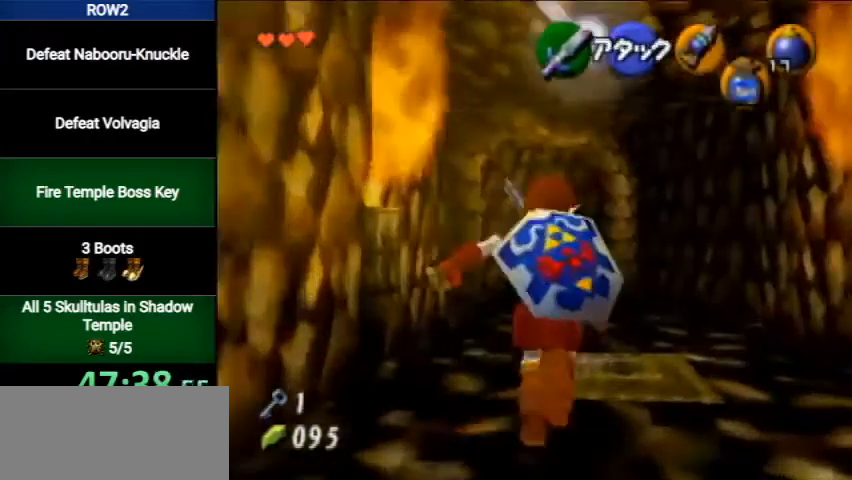
{"buttons": [], "left_stick": "up-left", "right_stick": "center", "events": [[167, "A", "up"], [467, "left_stick", "up-left"]]}
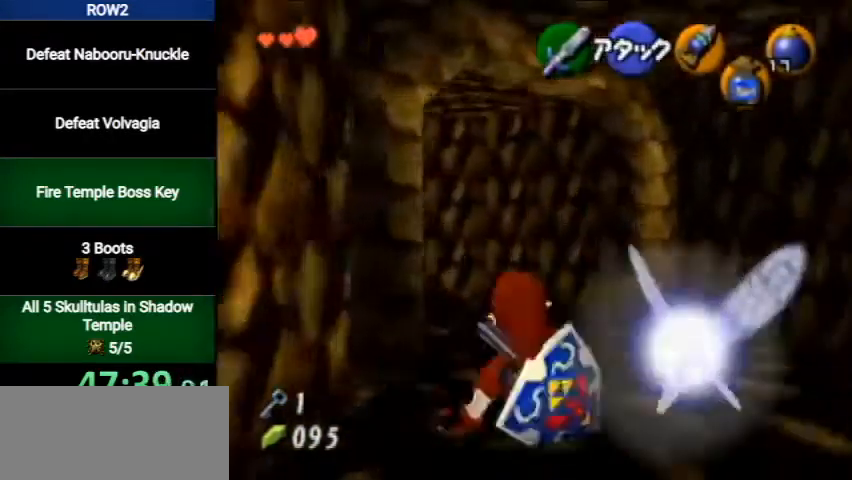
{"buttons": ["A", "L1"], "left_stick": "up", "right_stick": "center", "events": [[300, "A", "down"], [300, "L1", "down"], [400, "left_stick", "up"]]}
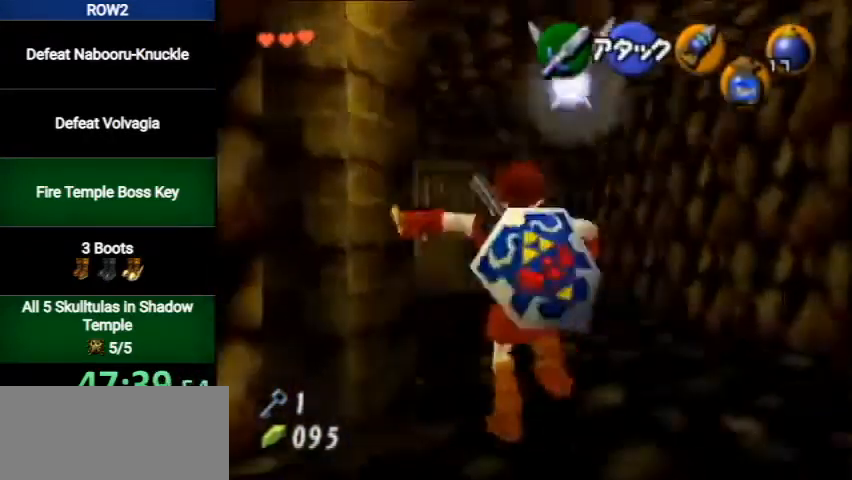
{"buttons": [], "left_stick": "up-right", "right_stick": "center", "events": [[33, "A", "up"], [33, "L1", "up"], [467, "left_stick", "up-right"]]}
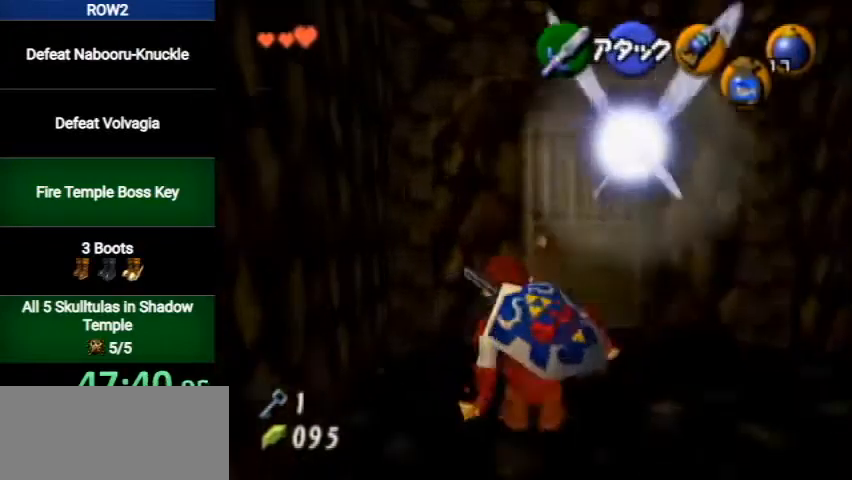
{"buttons": ["A"], "left_stick": "center", "right_stick": "center", "events": [[100, "left_stick", "up"], [233, "A", "down"], [333, "A", "up"], [333, "left_stick", "center"], [367, "A", "down"], [433, "A", "up"], [500, "A", "down"]]}
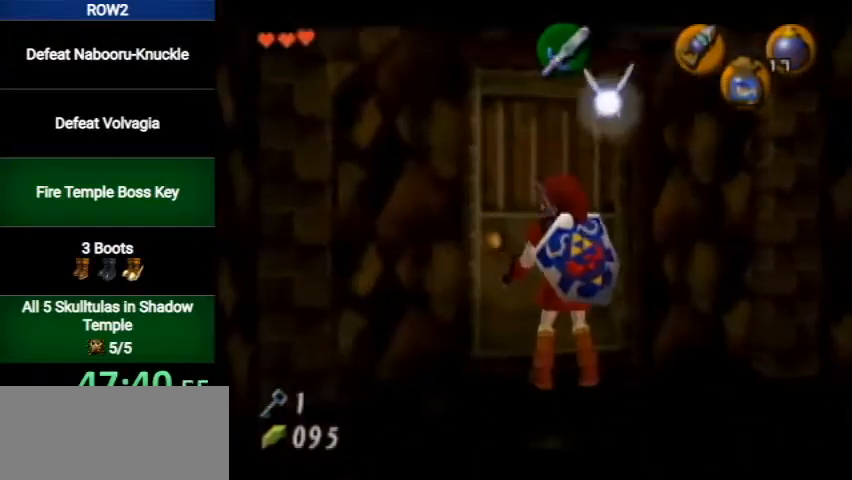
{"buttons": [], "left_stick": "center", "right_stick": "center", "events": [[100, "A", "up"]]}
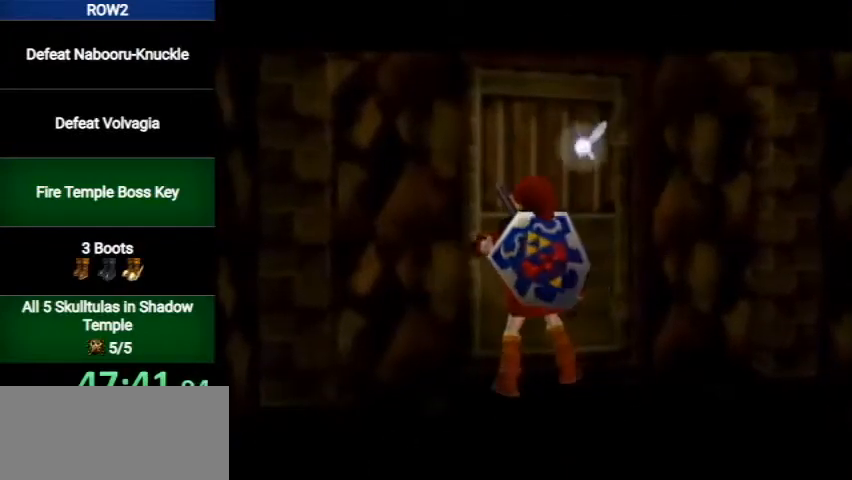
{"buttons": [], "left_stick": "center", "right_stick": "center", "events": []}
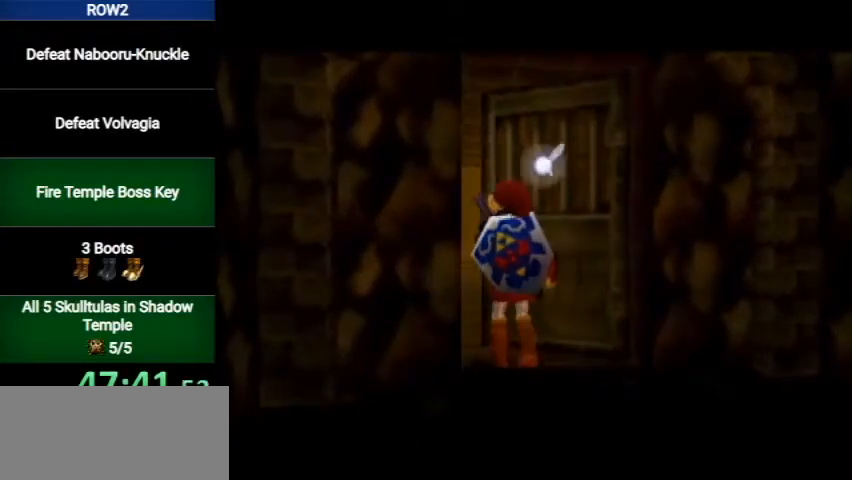
{"buttons": [], "left_stick": "center", "right_stick": "center", "events": []}
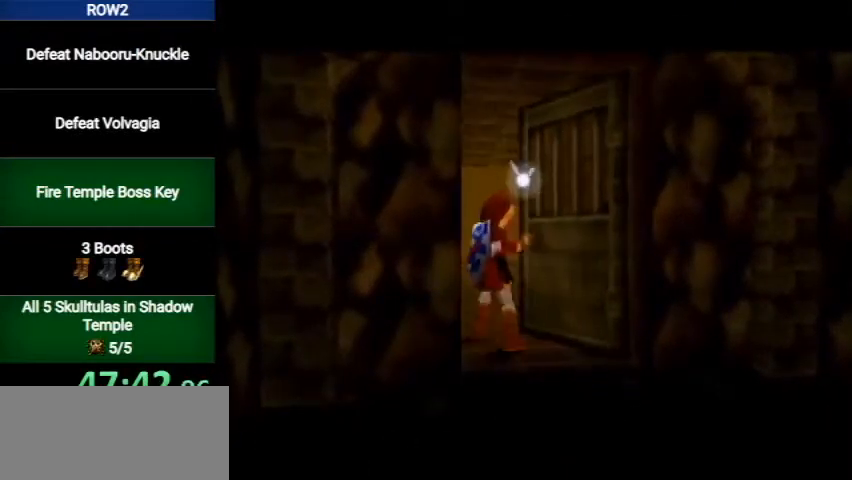
{"buttons": [], "left_stick": "center", "right_stick": "center", "events": []}
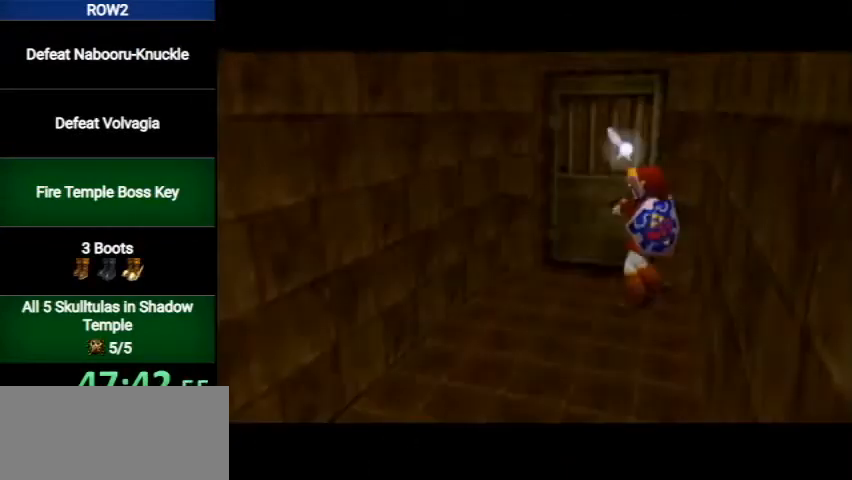
{"buttons": [], "left_stick": "down", "right_stick": "center", "events": [[433, "left_stick", "down"]]}
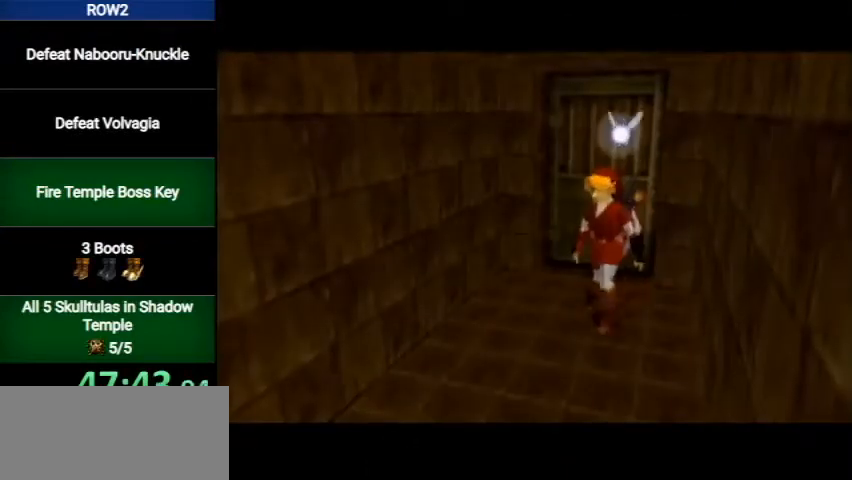
{"buttons": [], "left_stick": "down", "right_stick": "center", "events": []}
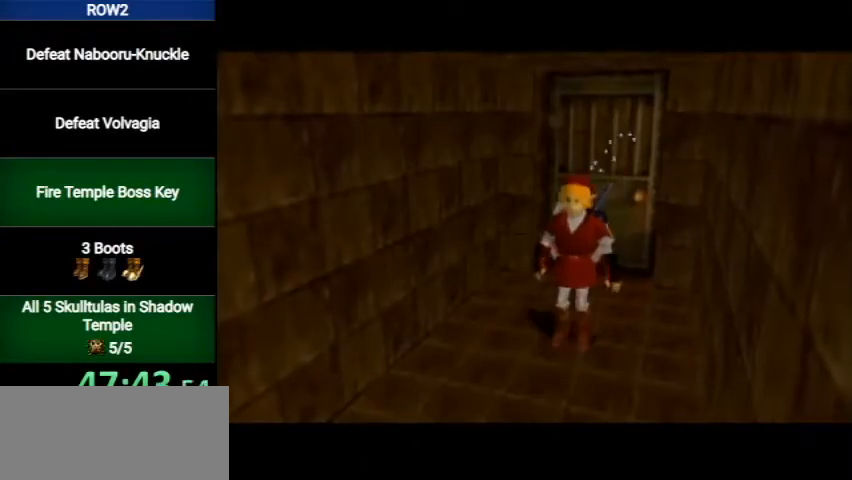
{"buttons": ["A", "L1"], "left_stick": "down", "right_stick": "center", "events": [[500, "A", "down"], [500, "L1", "down"]]}
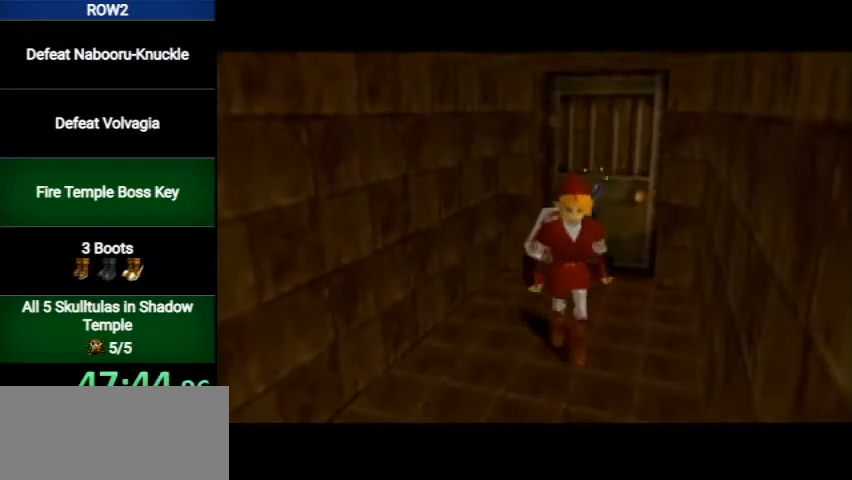
{"buttons": [], "left_stick": "up", "right_stick": "center", "events": [[133, "left_stick", "up"], [233, "A", "up"], [233, "L1", "up"]]}
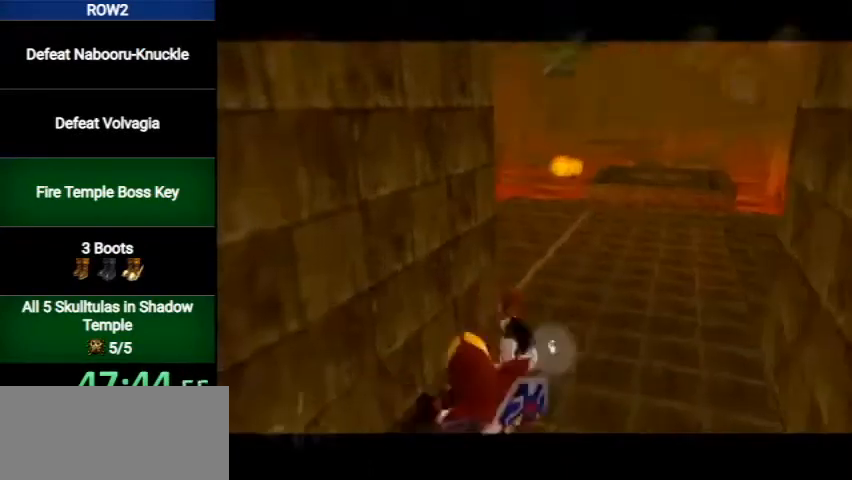
{"buttons": ["A"], "left_stick": "up", "right_stick": "center", "events": [[233, "A", "down"]]}
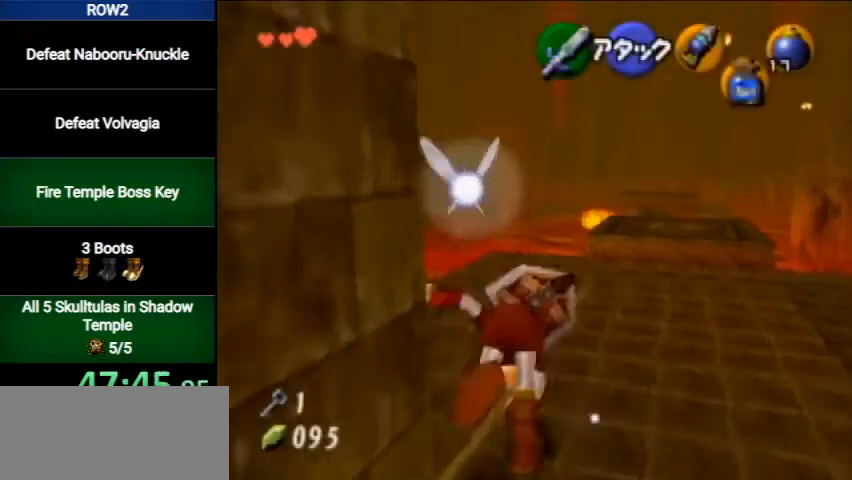
{"buttons": ["A"], "left_stick": "up", "right_stick": "center", "events": [[33, "A", "up"], [467, "A", "down"]]}
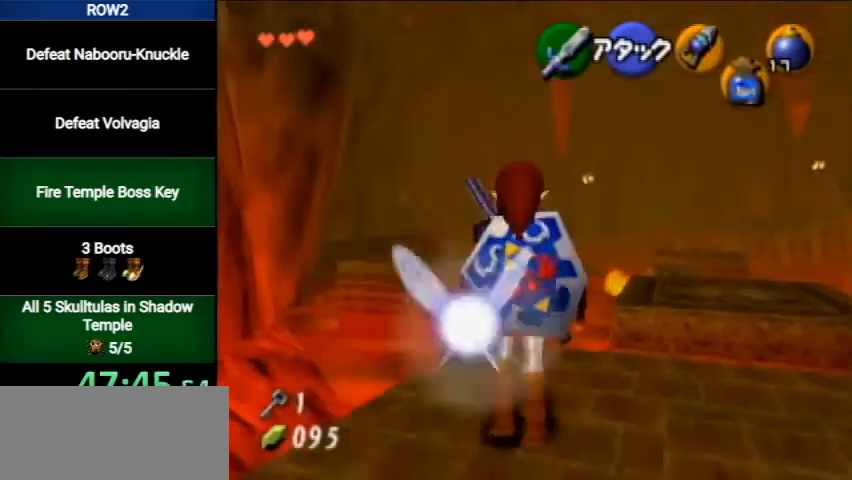
{"buttons": [], "left_stick": "up", "right_stick": "center", "events": [[200, "A", "up"]]}
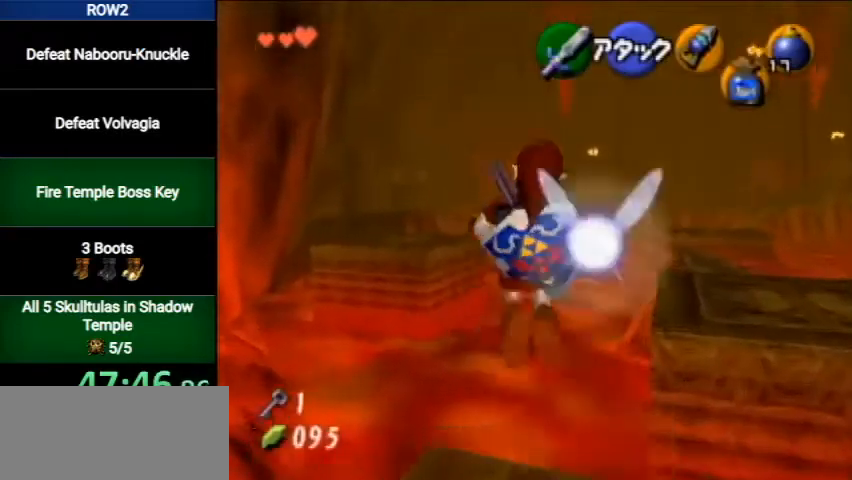
{"buttons": [], "left_stick": "up", "right_stick": "center", "events": []}
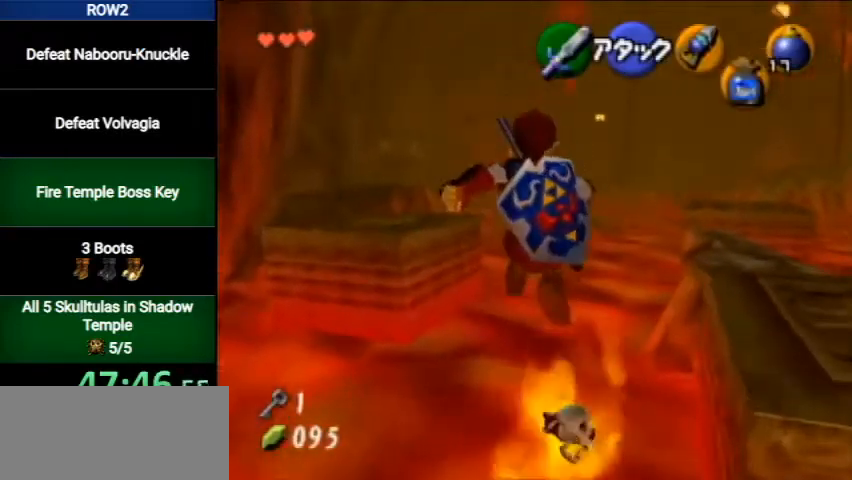
{"buttons": [], "left_stick": "up", "right_stick": "center", "events": []}
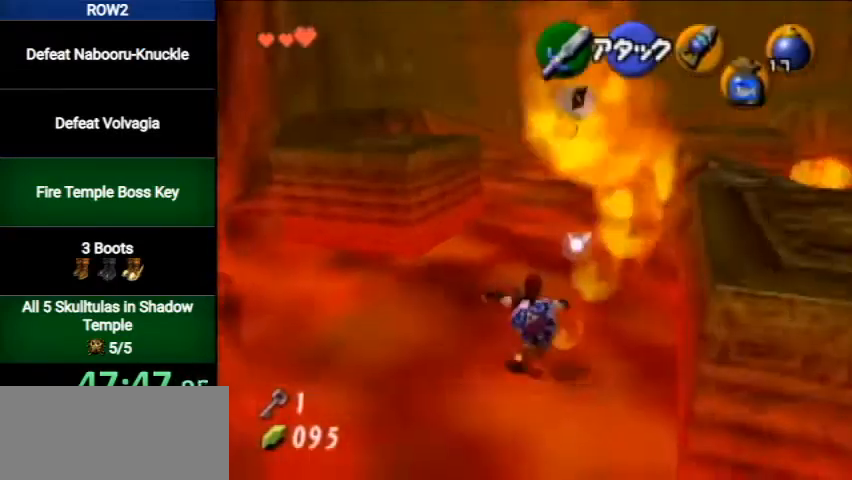
{"buttons": [], "left_stick": "up", "right_stick": "center", "events": []}
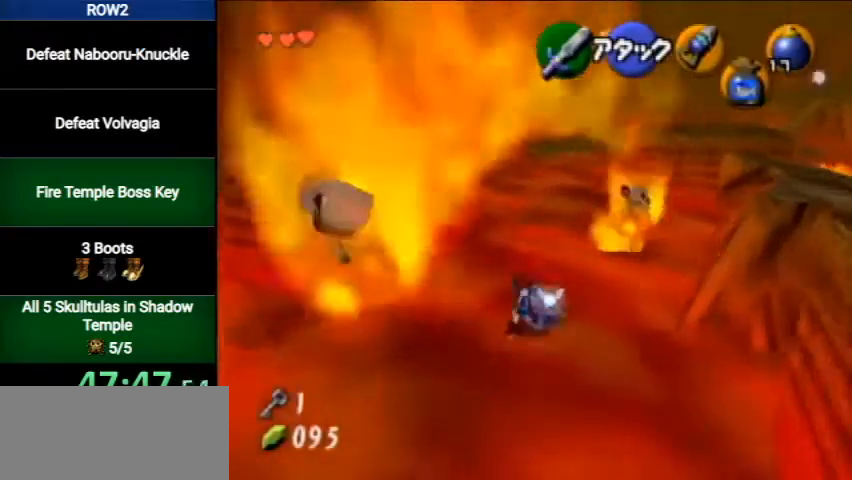
{"buttons": [], "left_stick": "up", "right_stick": "center", "events": [[100, "A", "down"], [300, "A", "up"]]}
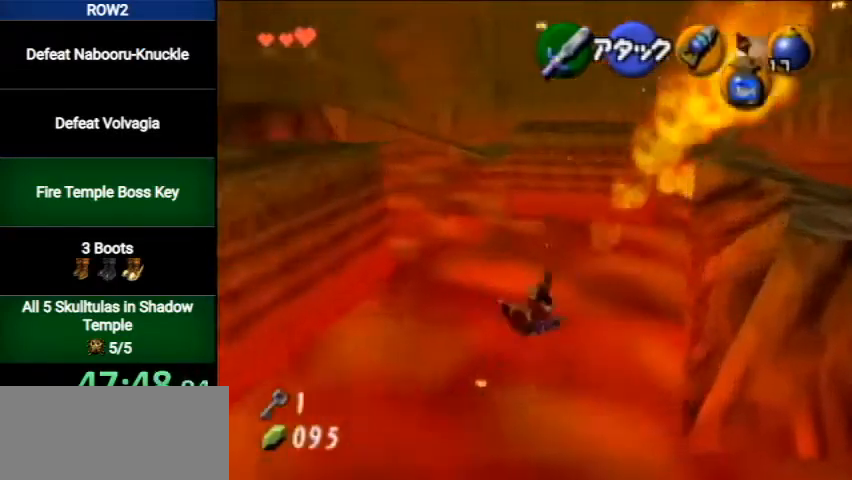
{"buttons": [], "left_stick": "up", "right_stick": "center", "events": []}
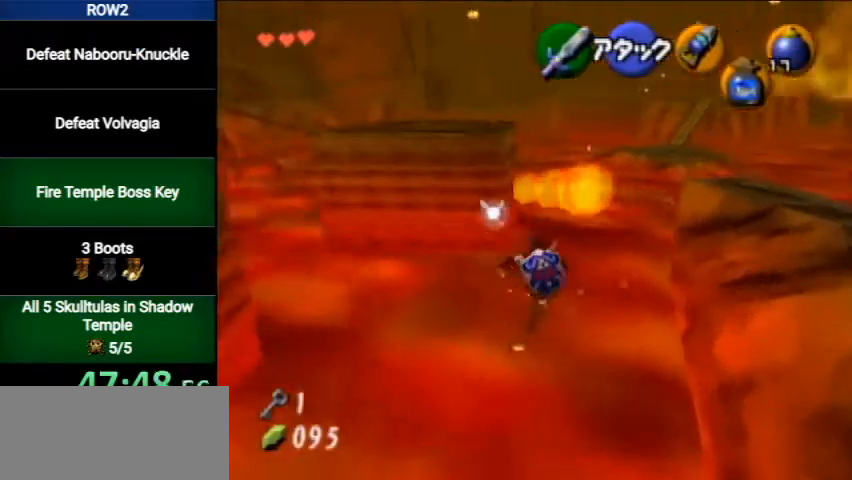
{"buttons": ["L1"], "left_stick": "down", "right_stick": "center", "events": [[67, "left_stick", "center"], [133, "left_stick", "down"], [200, "L1", "down"]]}
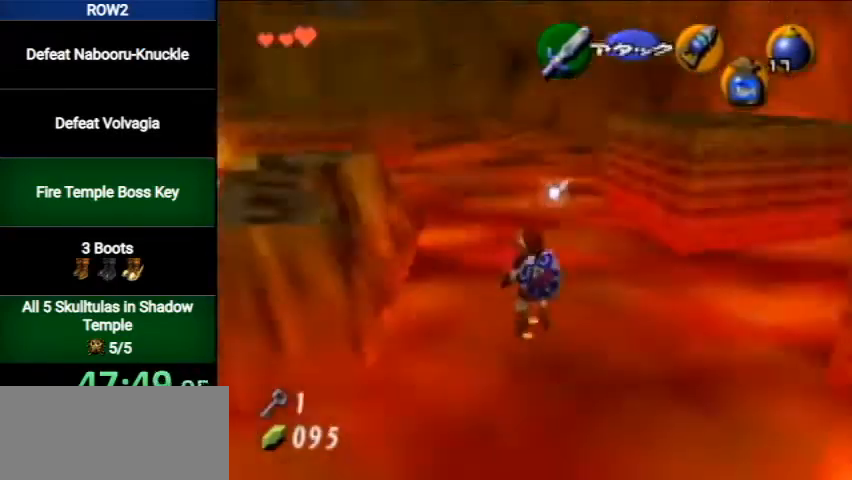
{"buttons": ["L1"], "left_stick": "down", "right_stick": "center", "events": []}
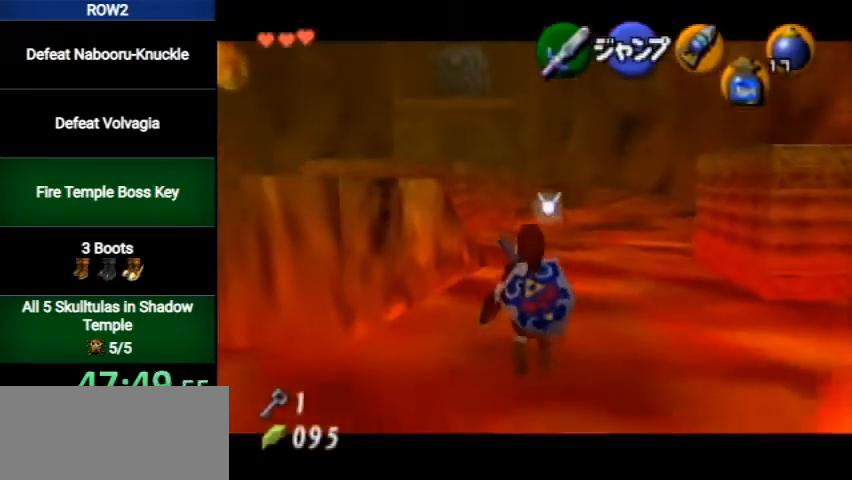
{"buttons": ["L1"], "left_stick": "down", "right_stick": "center", "events": []}